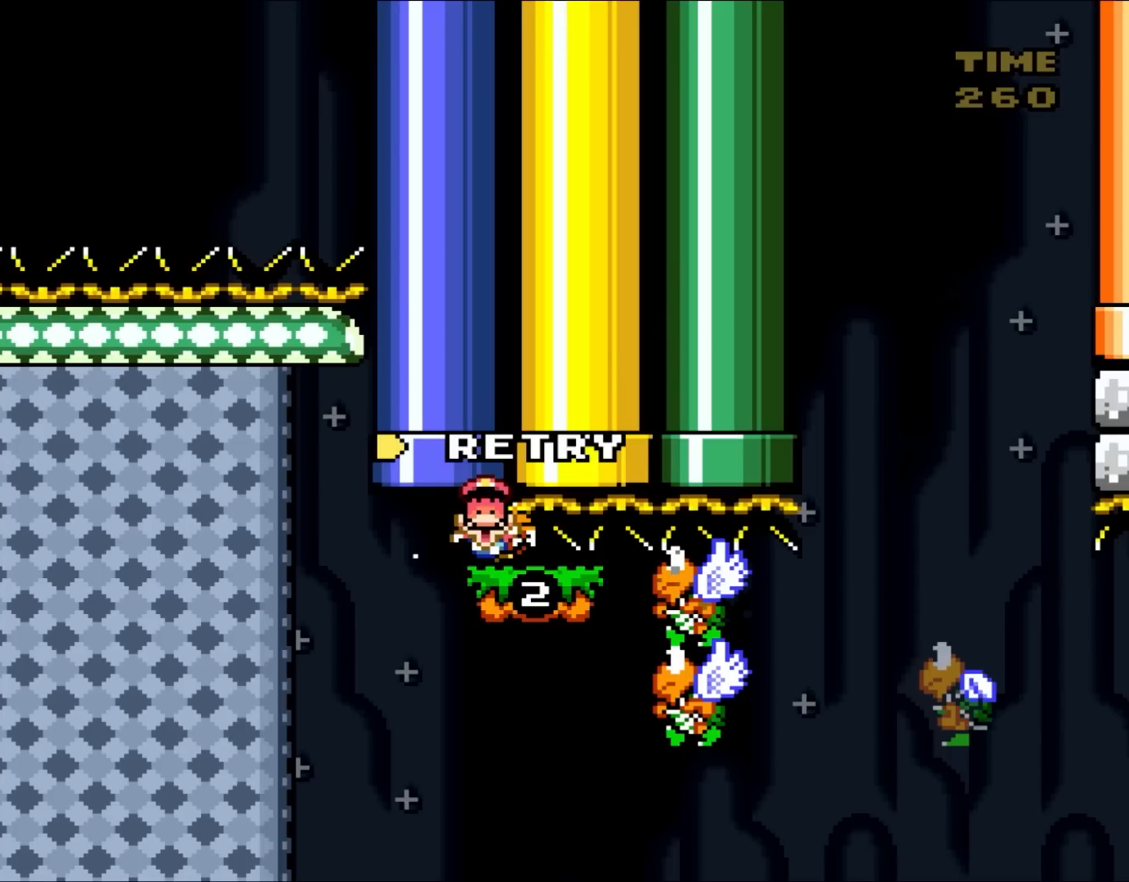
Gameplay with a controller (Nintendo layout); each line is a JSON object with the inputs held at the frame after it. "events" lists button and stick changes between this image and that frame as [ms after this image, input, new state], when the widget could be followed in between. Not read: L3 R1 R3.
{"buttons": ["B"], "events": [[300, "B", "down"]]}
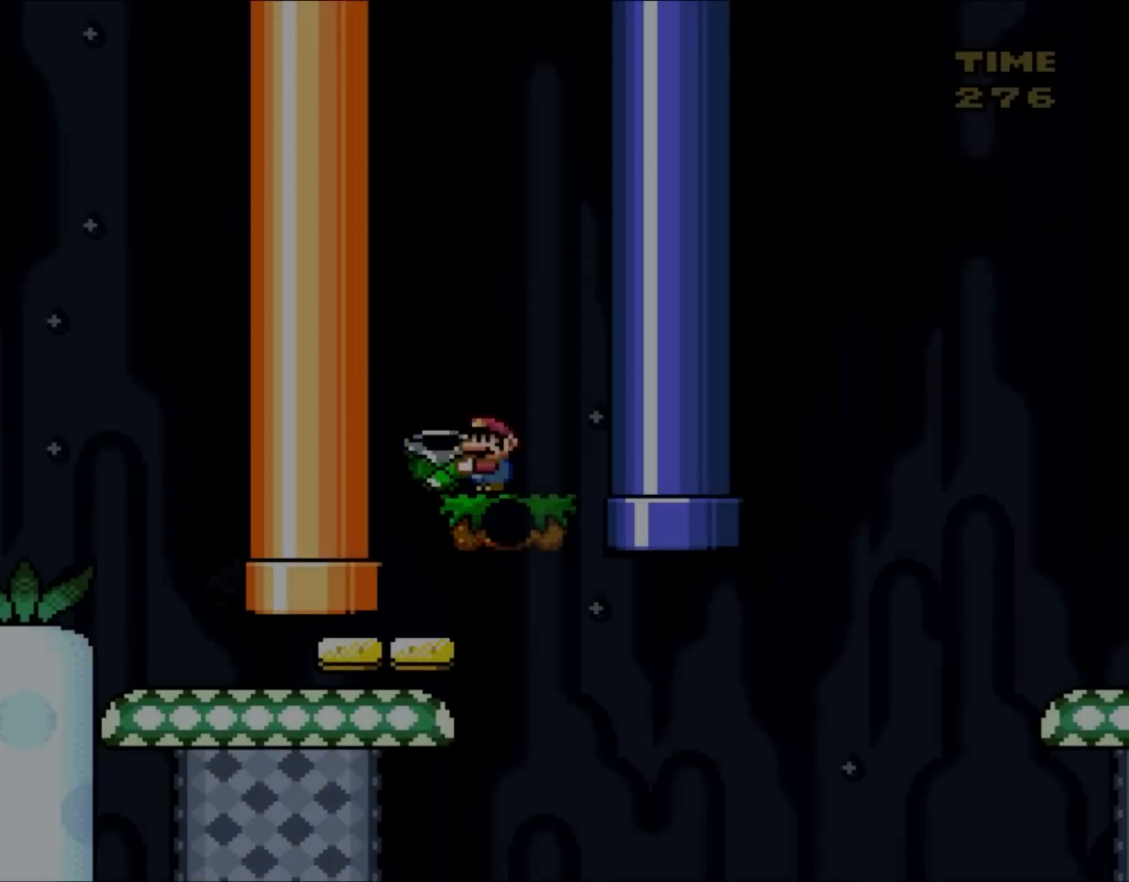
{"buttons": ["B", "Y", "DPAD_RIGHT"], "events": [[100, "DPAD_RIGHT", "down"], [117, "Y", "down"], [183, "B", "up"], [450, "B", "down"]]}
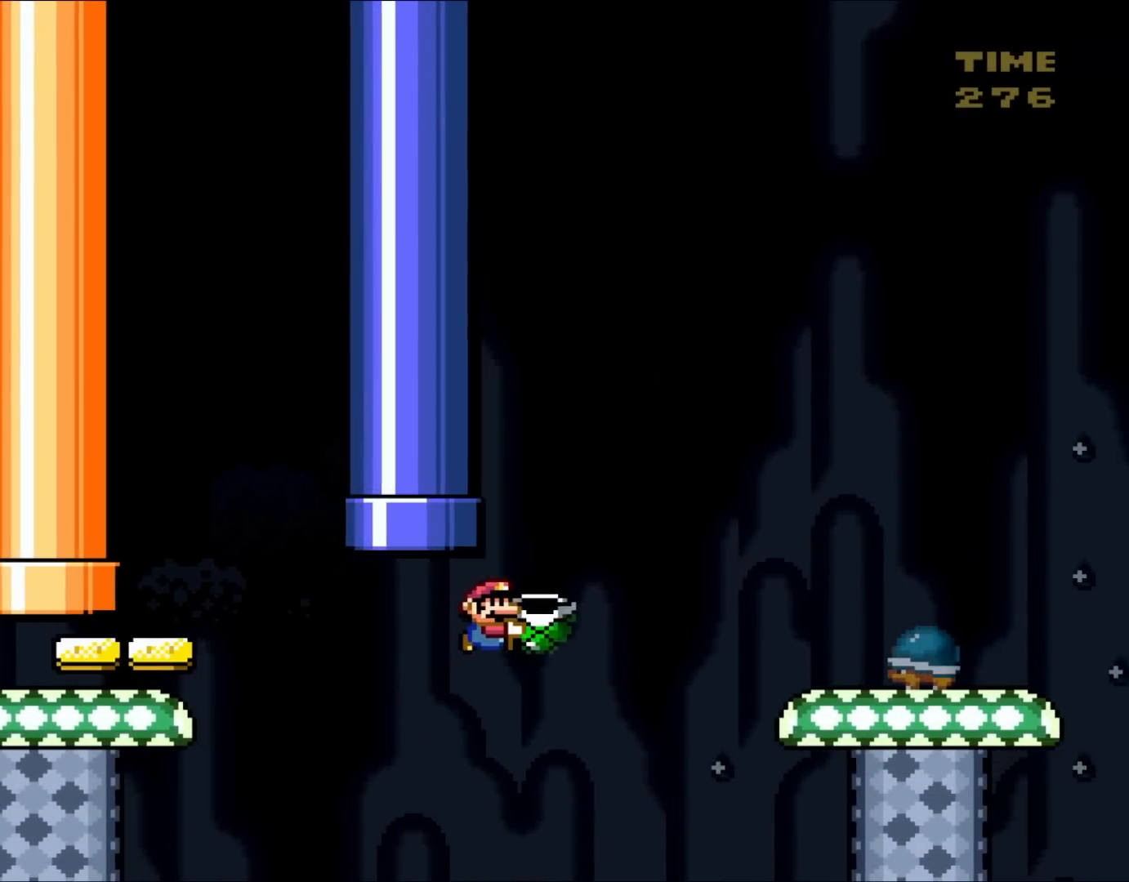
{"buttons": ["B", "Y", "DPAD_RIGHT"], "events": []}
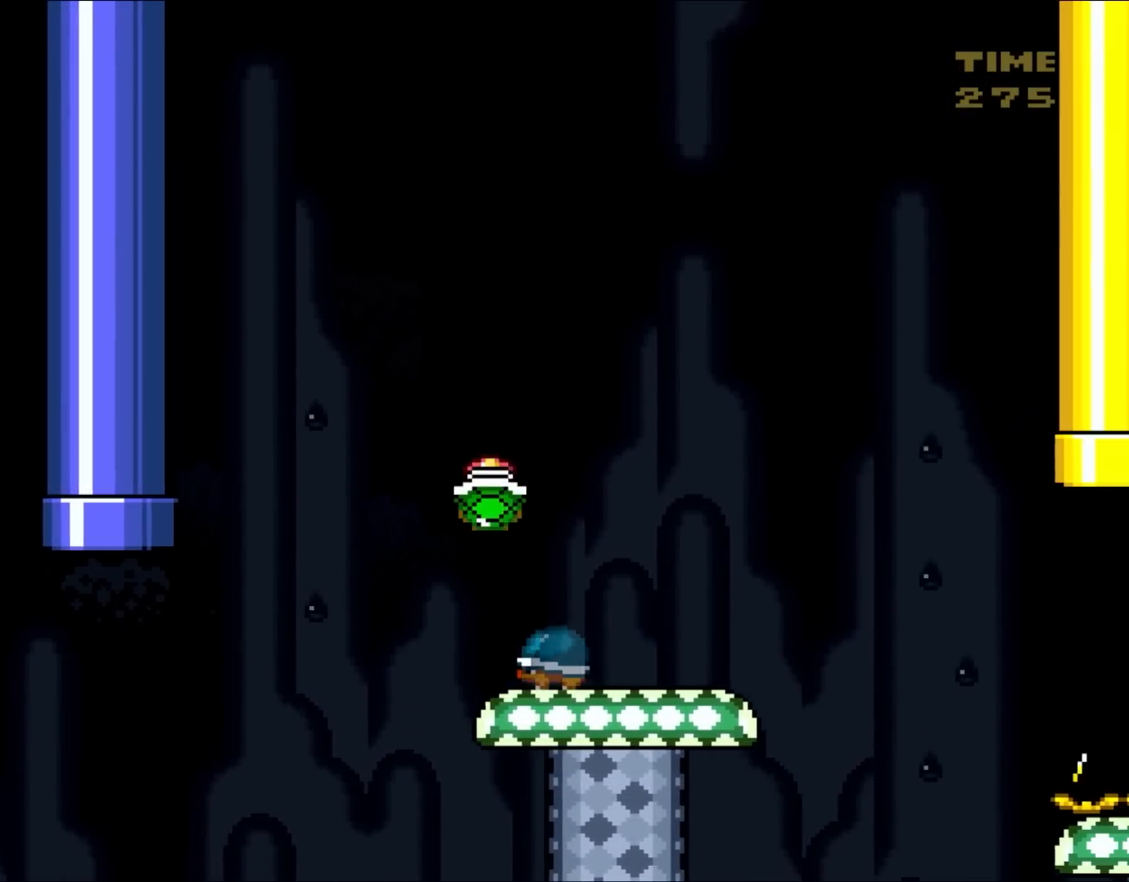
{"buttons": ["Y"], "events": [[17, "DPAD_UP", "down"], [33, "DPAD_RIGHT", "up"], [67, "DPAD_LEFT", "down"], [150, "B", "up"], [183, "Y", "up"], [233, "DPAD_LEFT", "up"], [267, "DPAD_UP", "up"], [267, "Y", "down"]]}
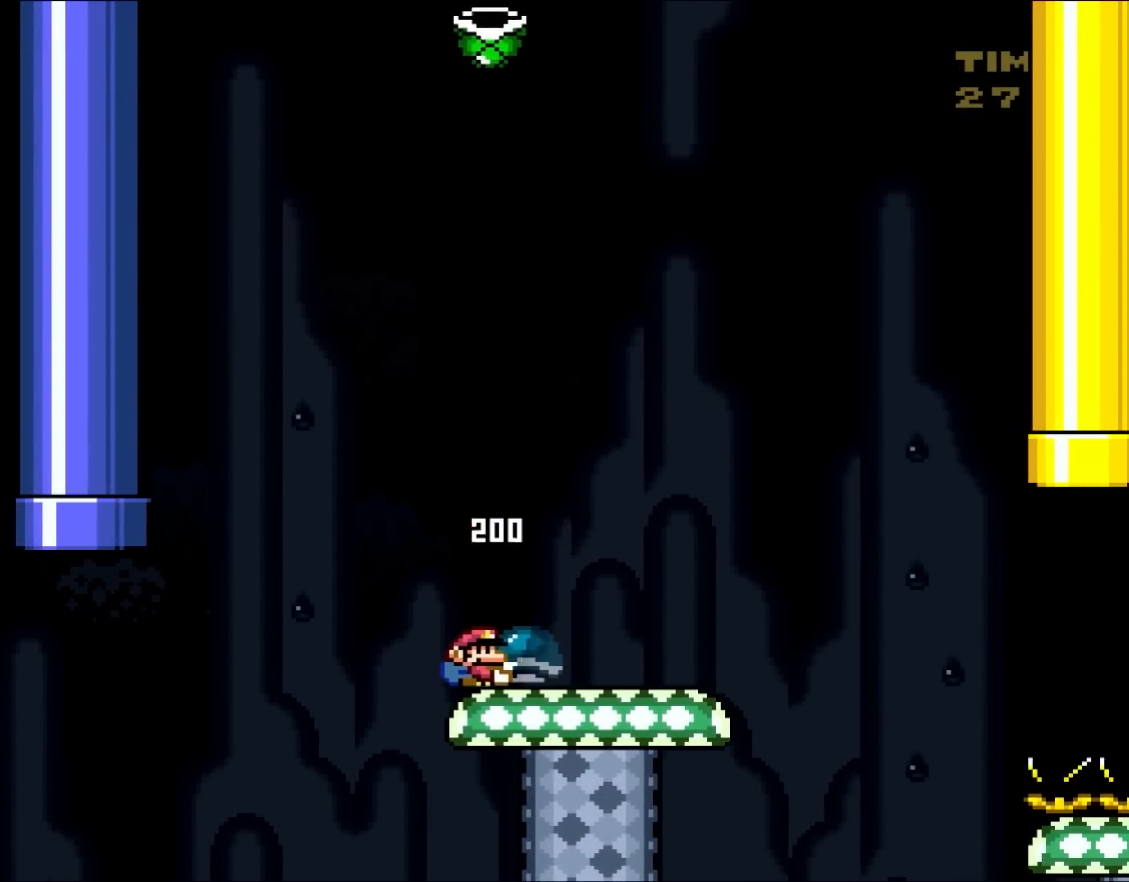
{"buttons": ["Y"], "events": [[17, "DPAD_RIGHT", "down"], [233, "DPAD_RIGHT", "up"]]}
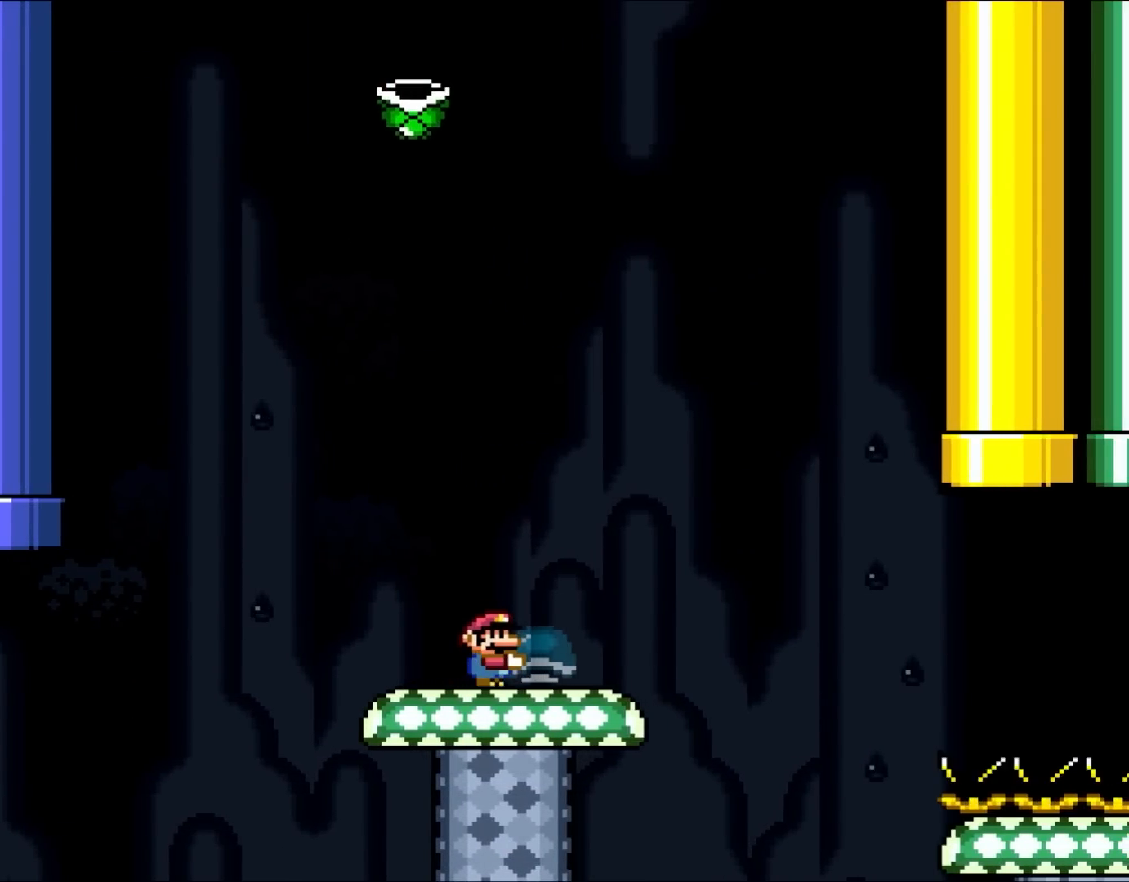
{"buttons": ["Y"], "events": [[133, "DPAD_RIGHT", "down"], [283, "DPAD_RIGHT", "up"]]}
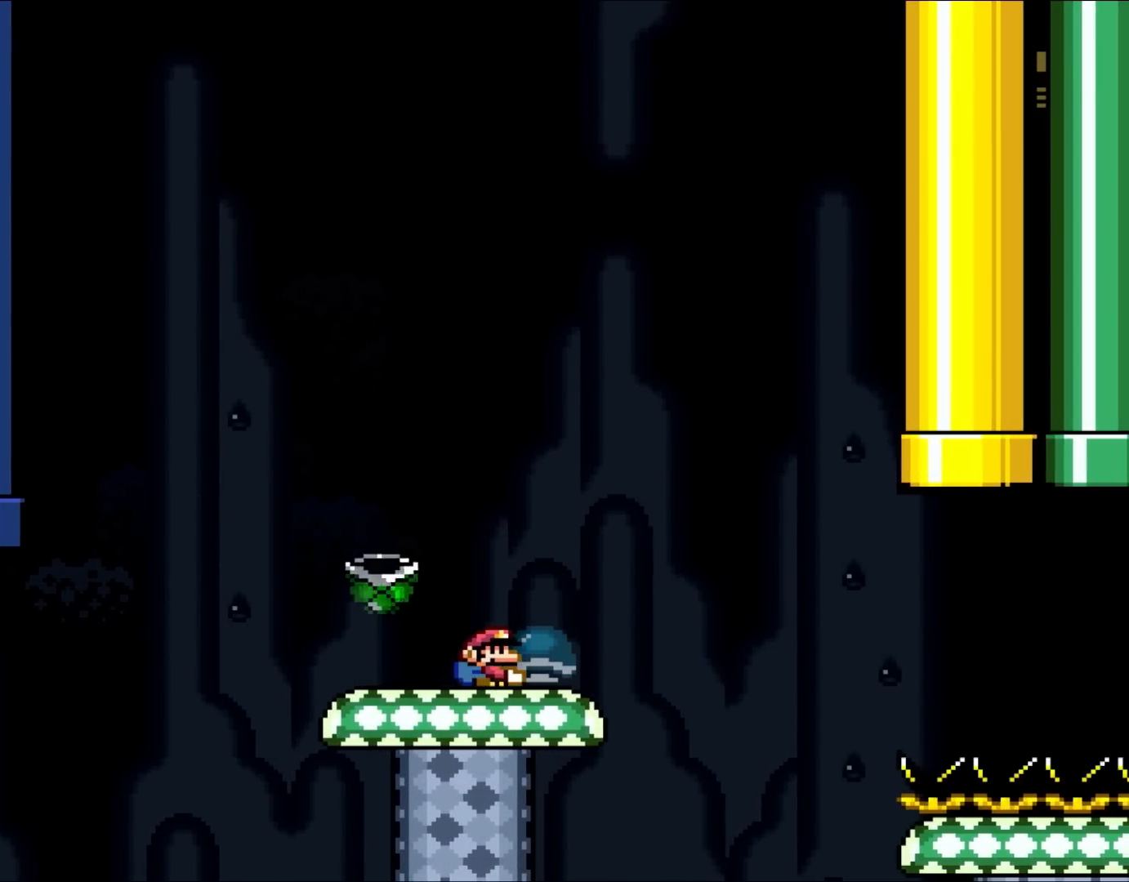
{"buttons": ["Y", "DPAD_LEFT"], "events": [[67, "DPAD_DOWN", "down"], [217, "Y", "up"], [283, "DPAD_DOWN", "up"], [333, "B", "down"], [367, "DPAD_LEFT", "down"], [367, "Y", "down"], [433, "B", "up"]]}
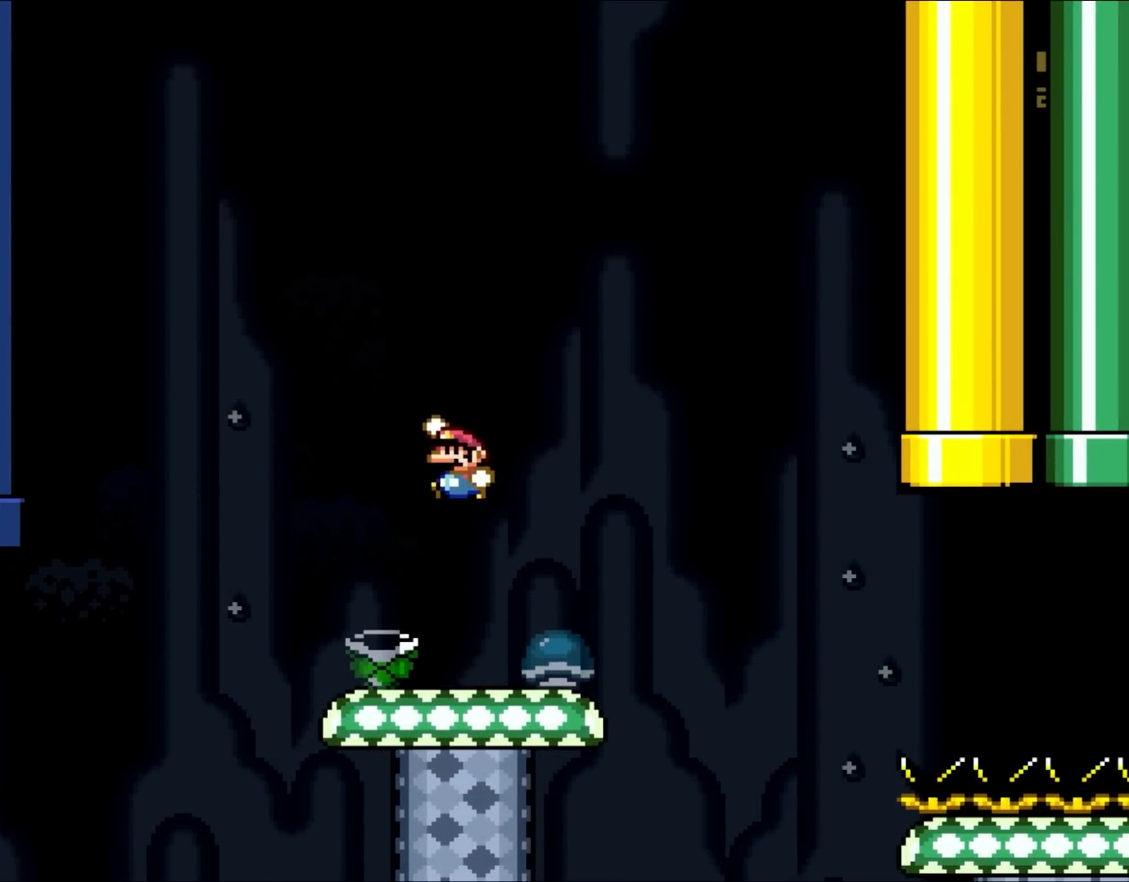
{"buttons": ["Y"], "events": [[100, "DPAD_LEFT", "up"], [200, "DPAD_RIGHT", "down"], [300, "DPAD_RIGHT", "up"]]}
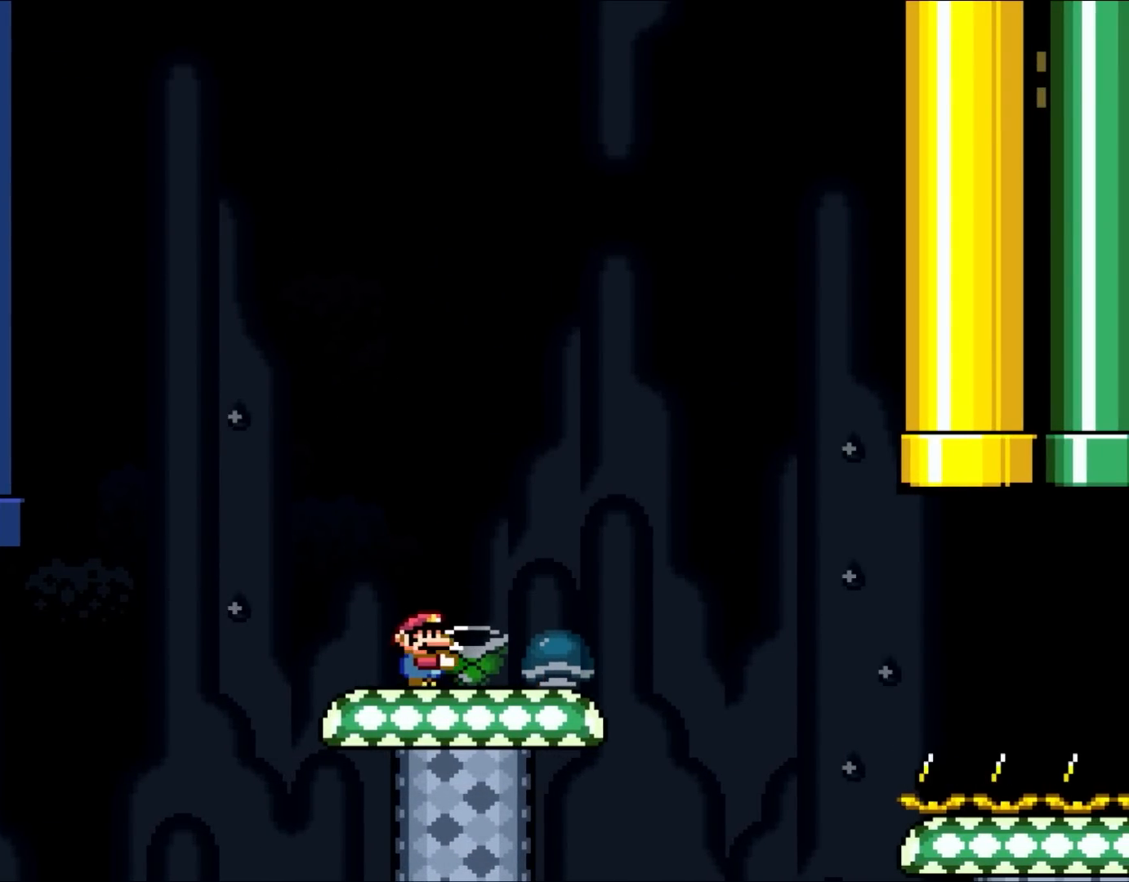
{"buttons": ["B", "Y"], "events": [[117, "B", "down"]]}
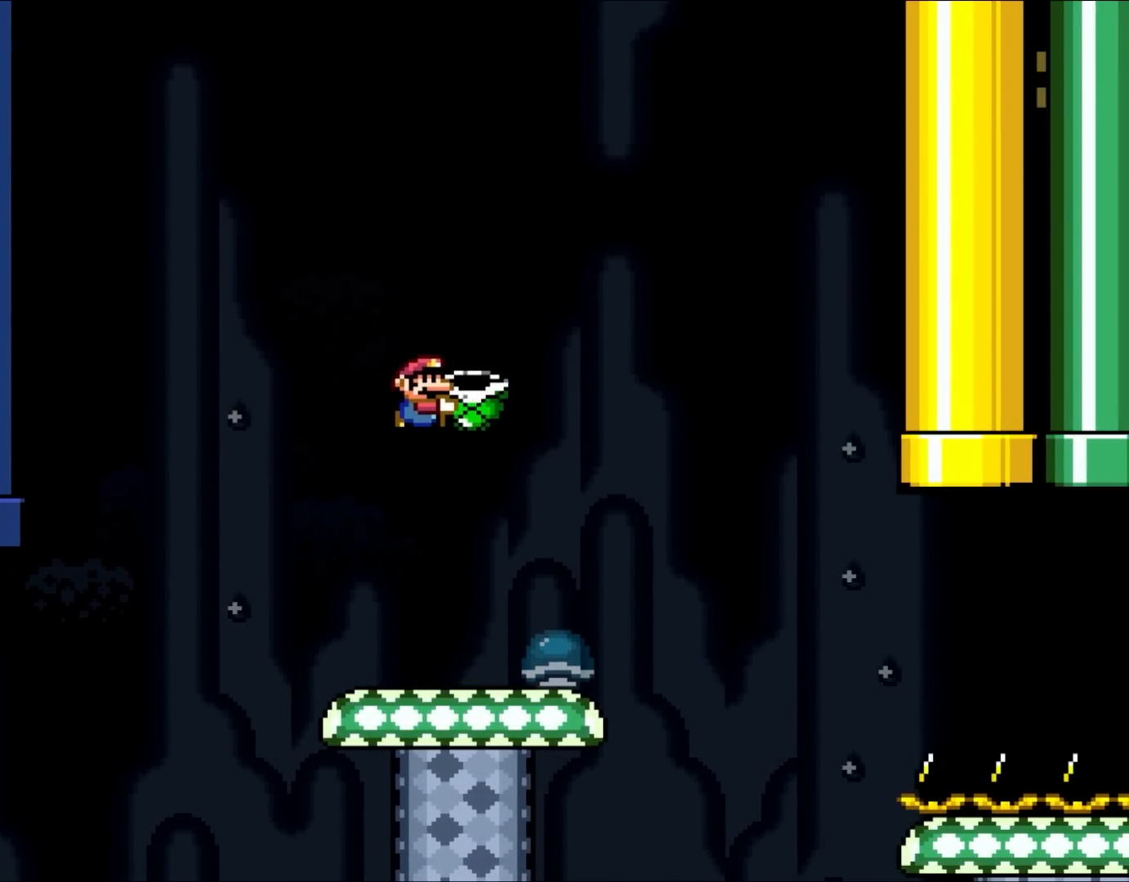
{"buttons": ["Y", "DPAD_RIGHT"], "events": [[33, "DPAD_RIGHT", "down"], [183, "B", "up"], [183, "Y", "up"], [283, "DPAD_RIGHT", "up"], [283, "Y", "down"], [450, "DPAD_RIGHT", "down"]]}
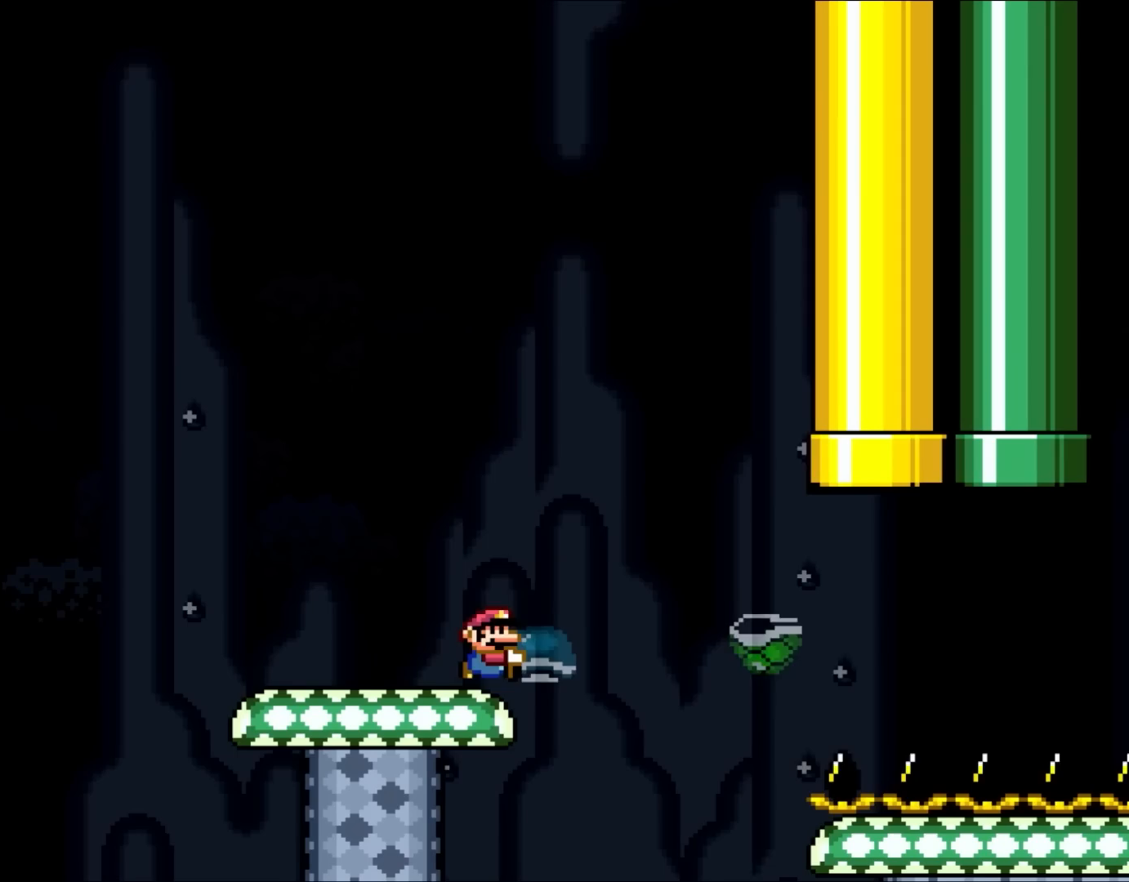
{"buttons": ["Y", "DPAD_RIGHT"], "events": [[117, "B", "down"], [217, "DPAD_LEFT", "down"], [217, "DPAD_RIGHT", "up"], [217, "DPAD_UP", "down"], [250, "DPAD_UP", "up"], [300, "DPAD_UP", "down"], [333, "DPAD_LEFT", "up"], [333, "DPAD_RIGHT", "down"], [333, "DPAD_UP", "up"], [400, "B", "up"]]}
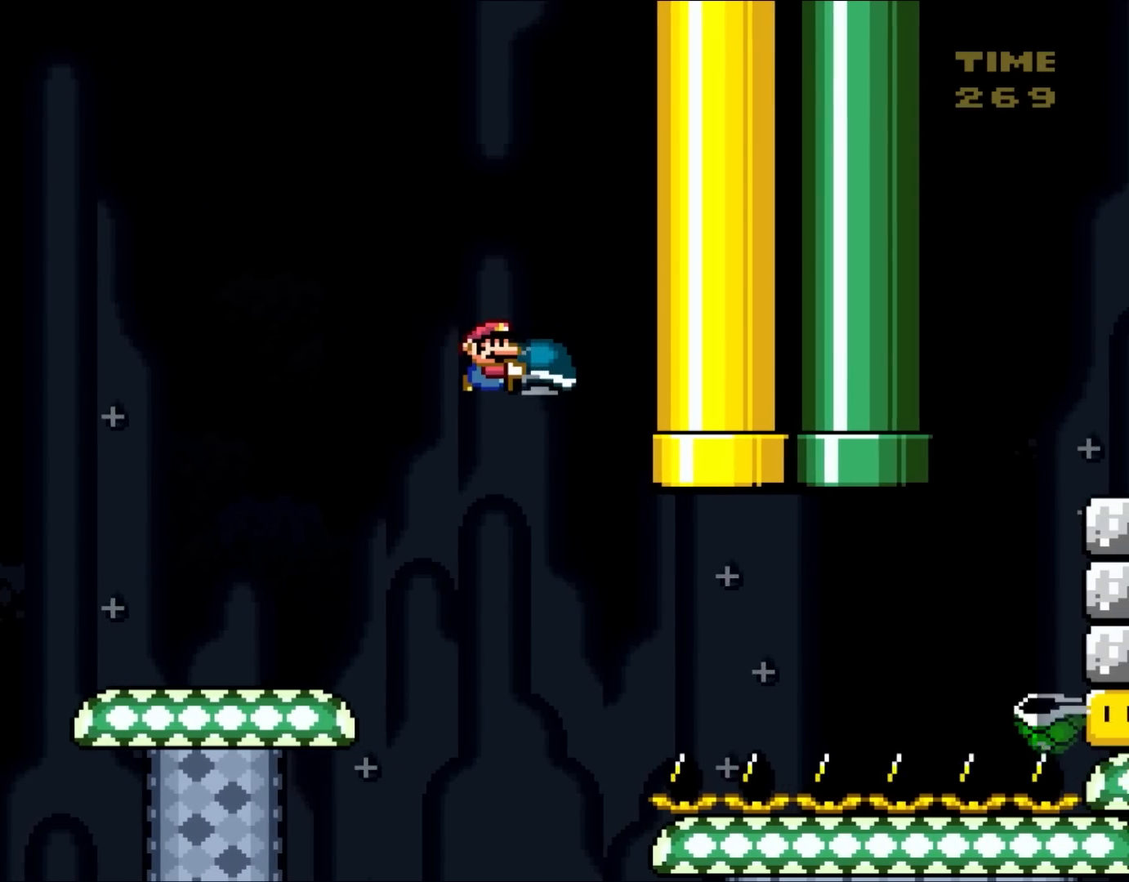
{"buttons": ["B", "DPAD_RIGHT"], "events": [[83, "B", "down"], [417, "Y", "up"]]}
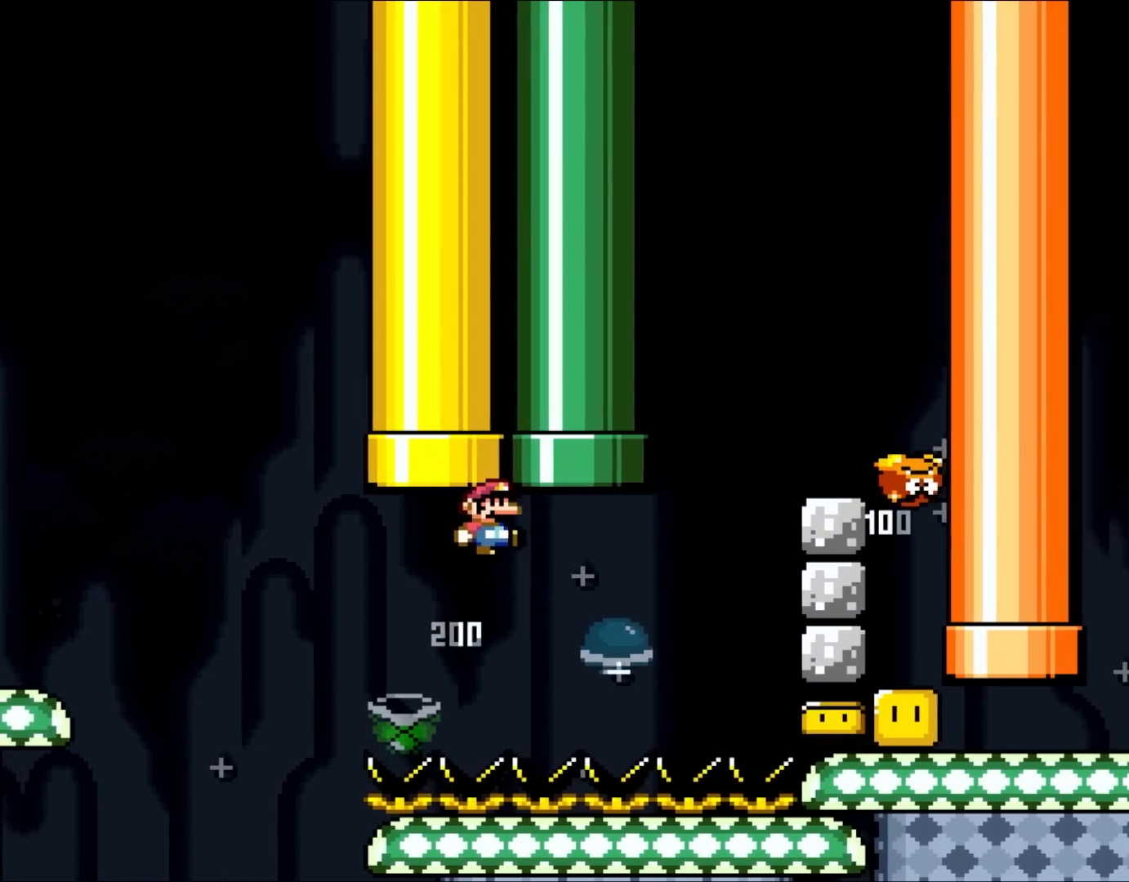
{"buttons": ["B", "Y", "DPAD_UP", "DPAD_LEFT"], "events": [[17, "Y", "down"], [333, "DPAD_UP", "down"], [367, "DPAD_RIGHT", "up"], [400, "DPAD_LEFT", "down"], [400, "DPAD_UP", "up"], [483, "DPAD_UP", "down"]]}
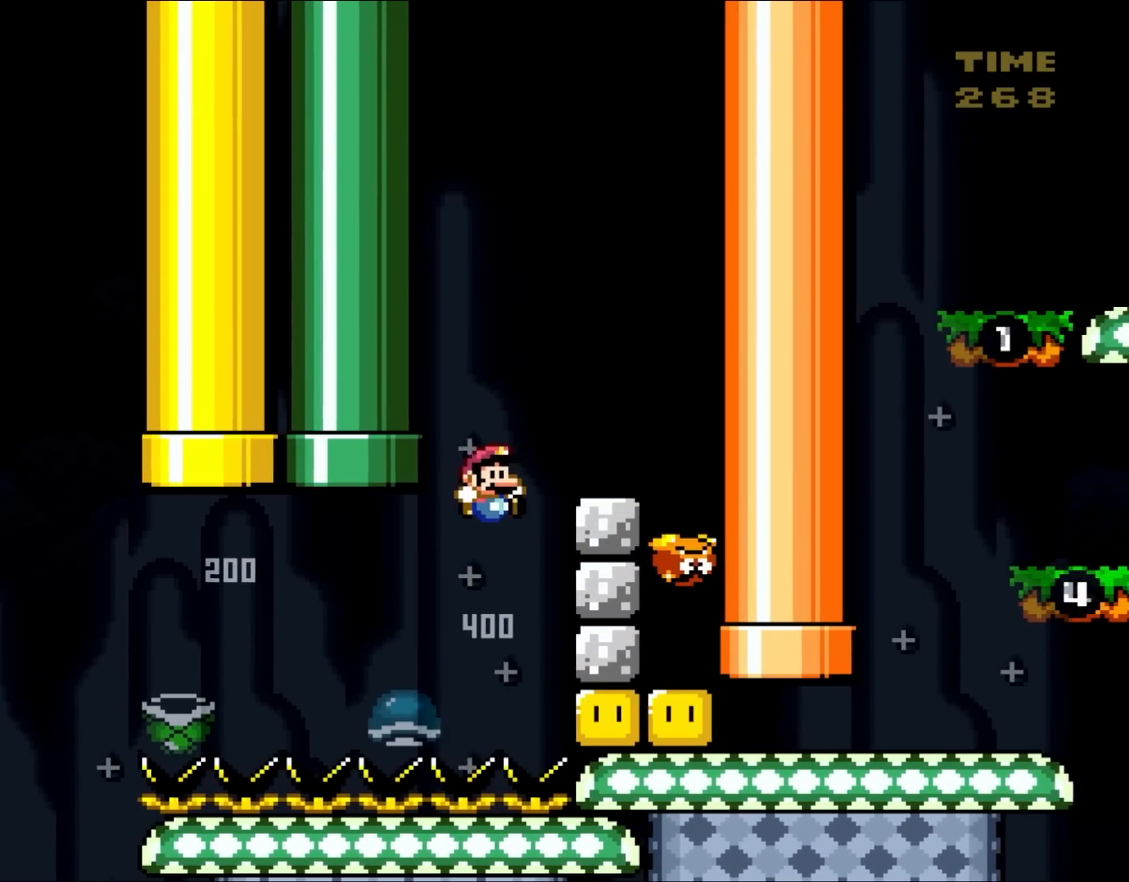
{"buttons": ["Y"], "events": [[17, "DPAD_LEFT", "up"], [17, "DPAD_RIGHT", "down"], [17, "DPAD_UP", "up"], [367, "B", "up"], [467, "DPAD_RIGHT", "up"]]}
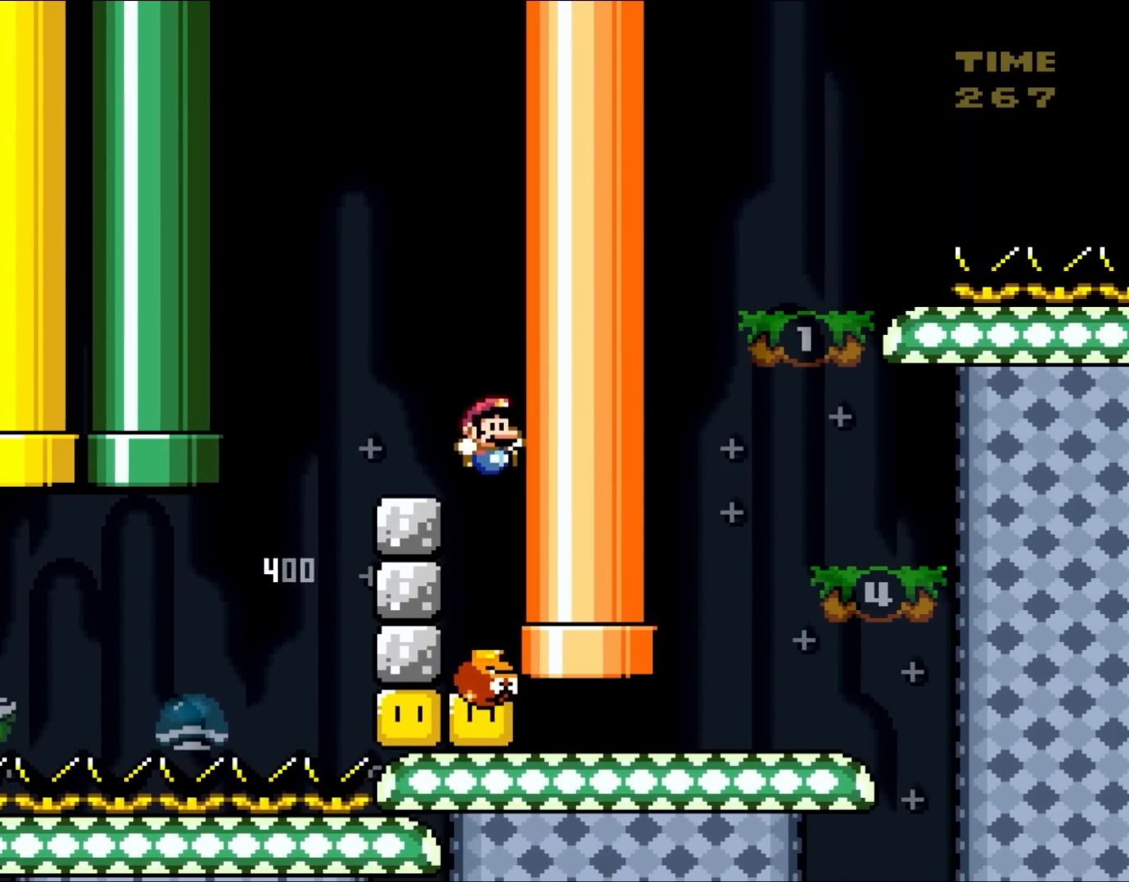
{"buttons": ["Y", "DPAD_RIGHT"], "events": [[217, "DPAD_RIGHT", "down"]]}
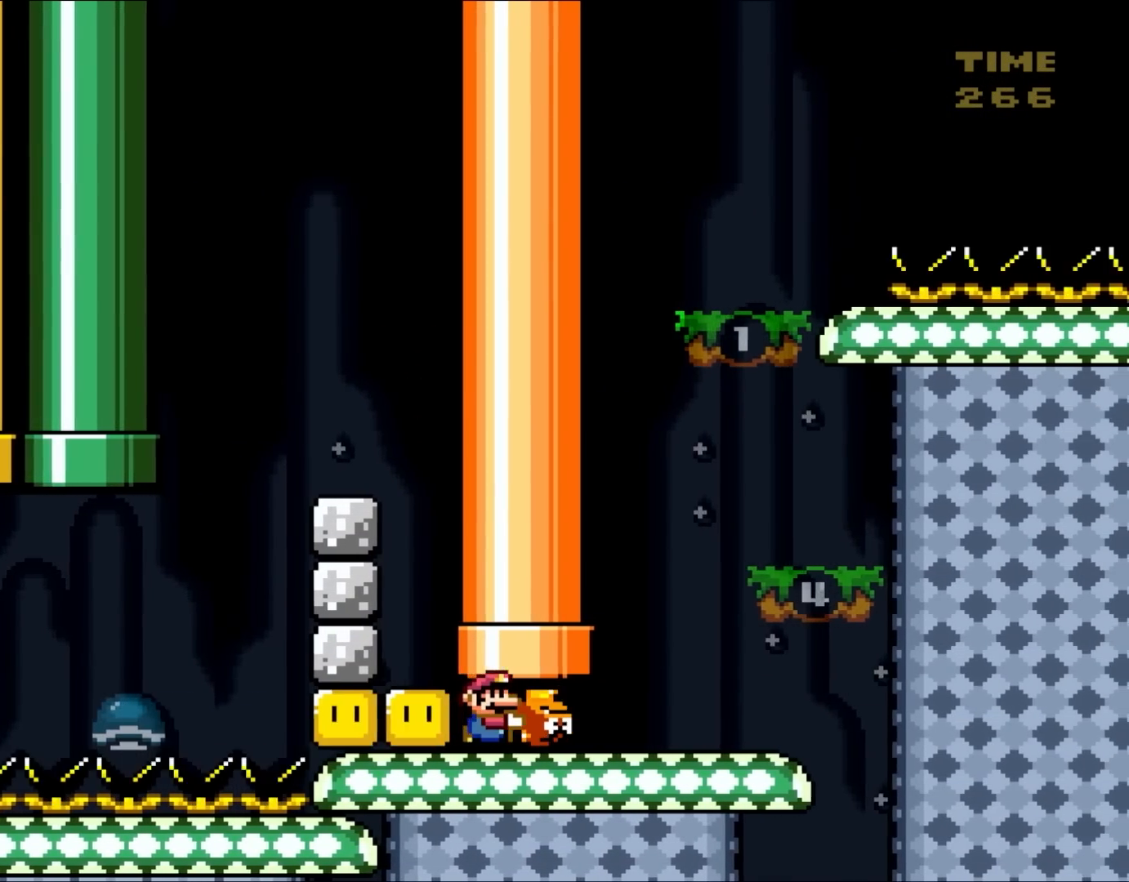
{"buttons": ["Y", "DPAD_RIGHT"], "events": [[333, "B", "down"], [483, "B", "up"]]}
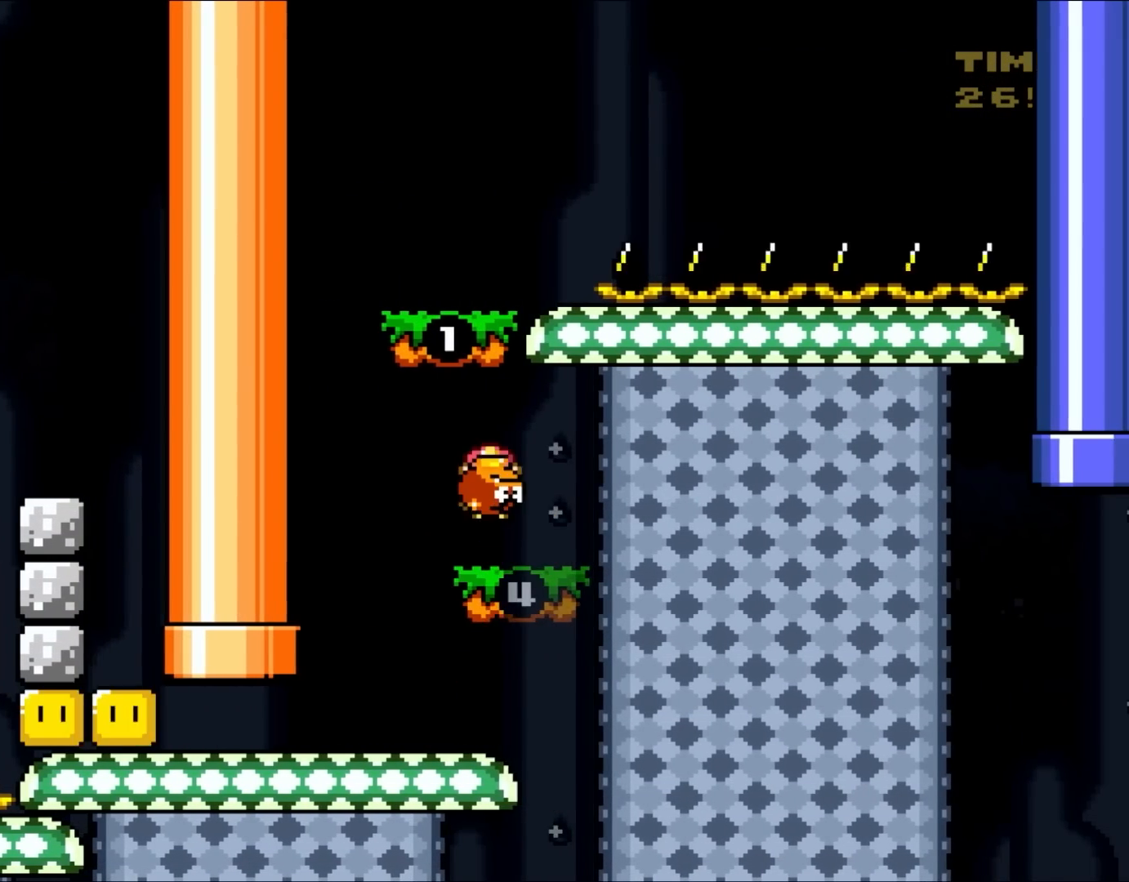
{"buttons": ["B", "Y", "DPAD_LEFT"], "events": [[17, "DPAD_RIGHT", "up"], [17, "DPAD_UP", "down"], [33, "DPAD_LEFT", "down"], [33, "DPAD_UP", "up"], [250, "DPAD_LEFT", "up"], [317, "B", "down"], [483, "DPAD_LEFT", "down"]]}
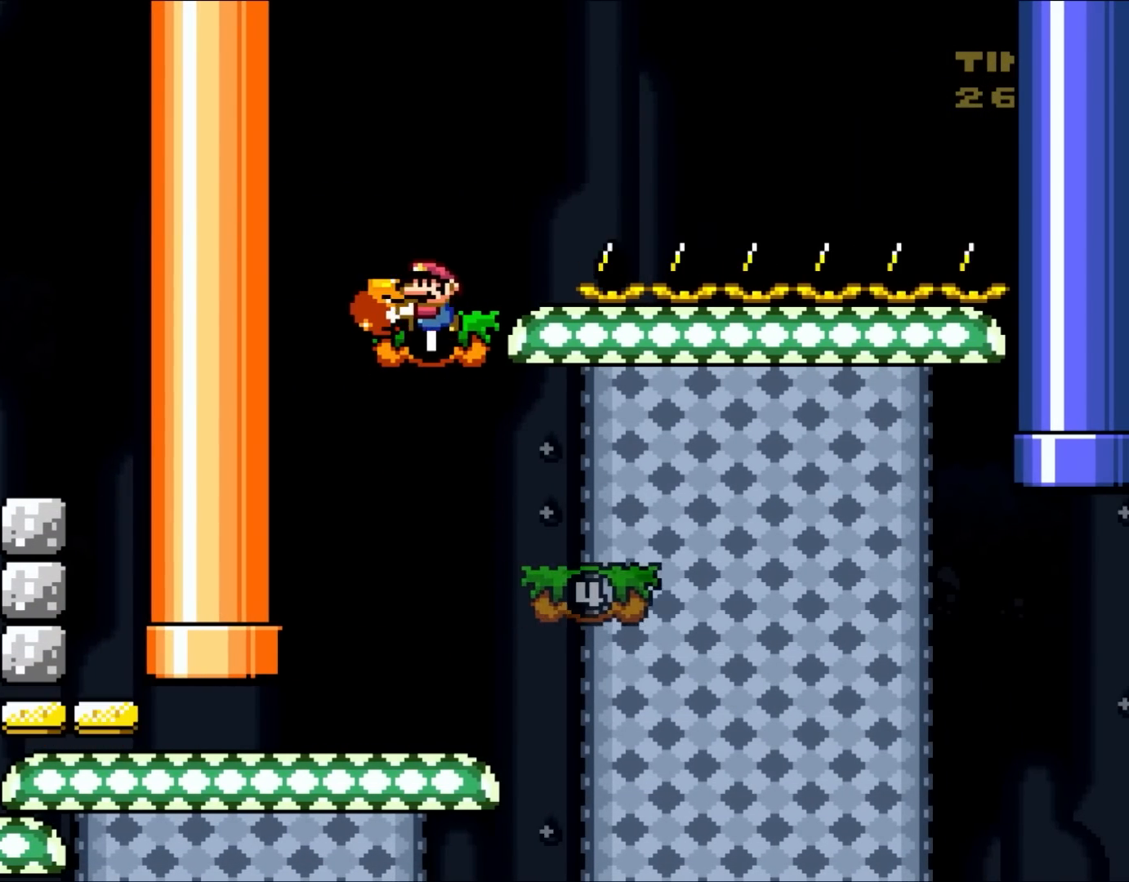
{"buttons": ["Y", "DPAD_RIGHT"], "events": [[133, "B", "up"], [300, "DPAD_UP", "down"], [333, "DPAD_LEFT", "up"], [333, "DPAD_RIGHT", "down"], [333, "DPAD_UP", "up"]]}
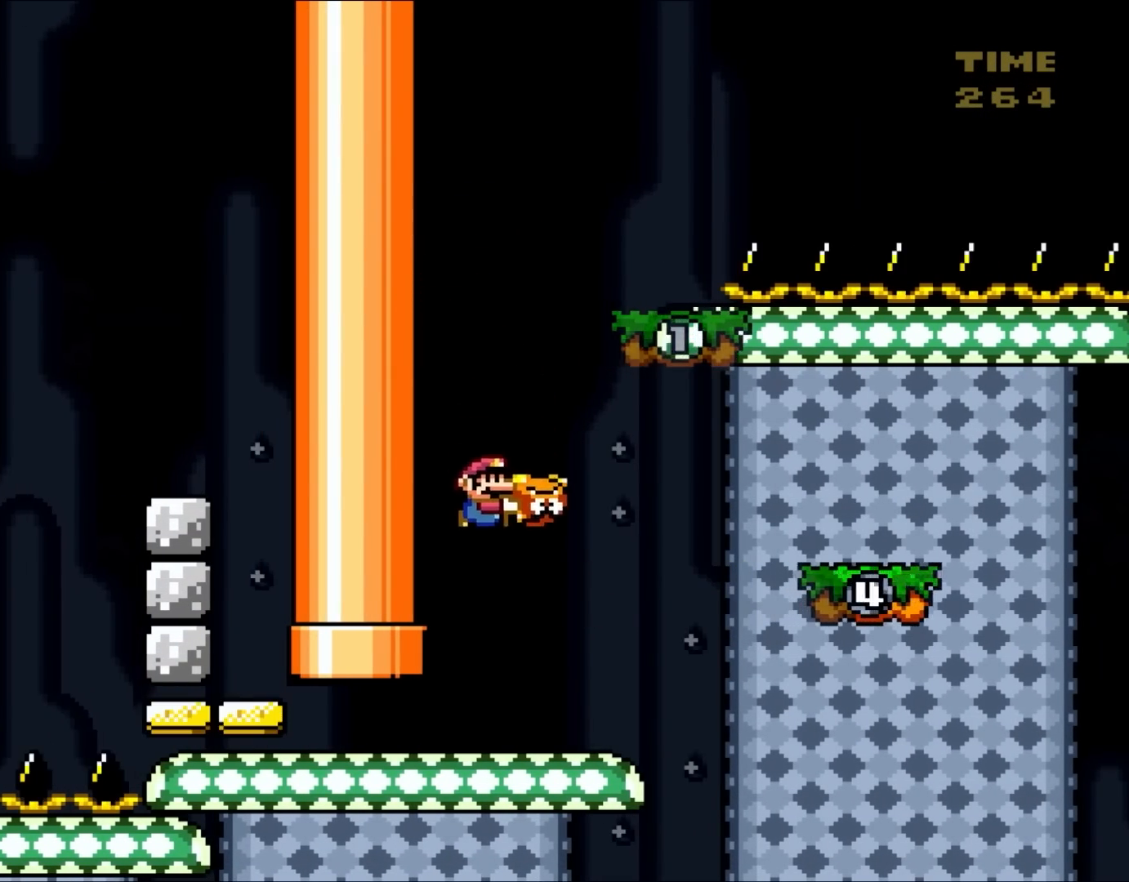
{"buttons": ["Y", "DPAD_RIGHT"], "events": [[50, "DPAD_RIGHT", "up"], [400, "DPAD_RIGHT", "down"]]}
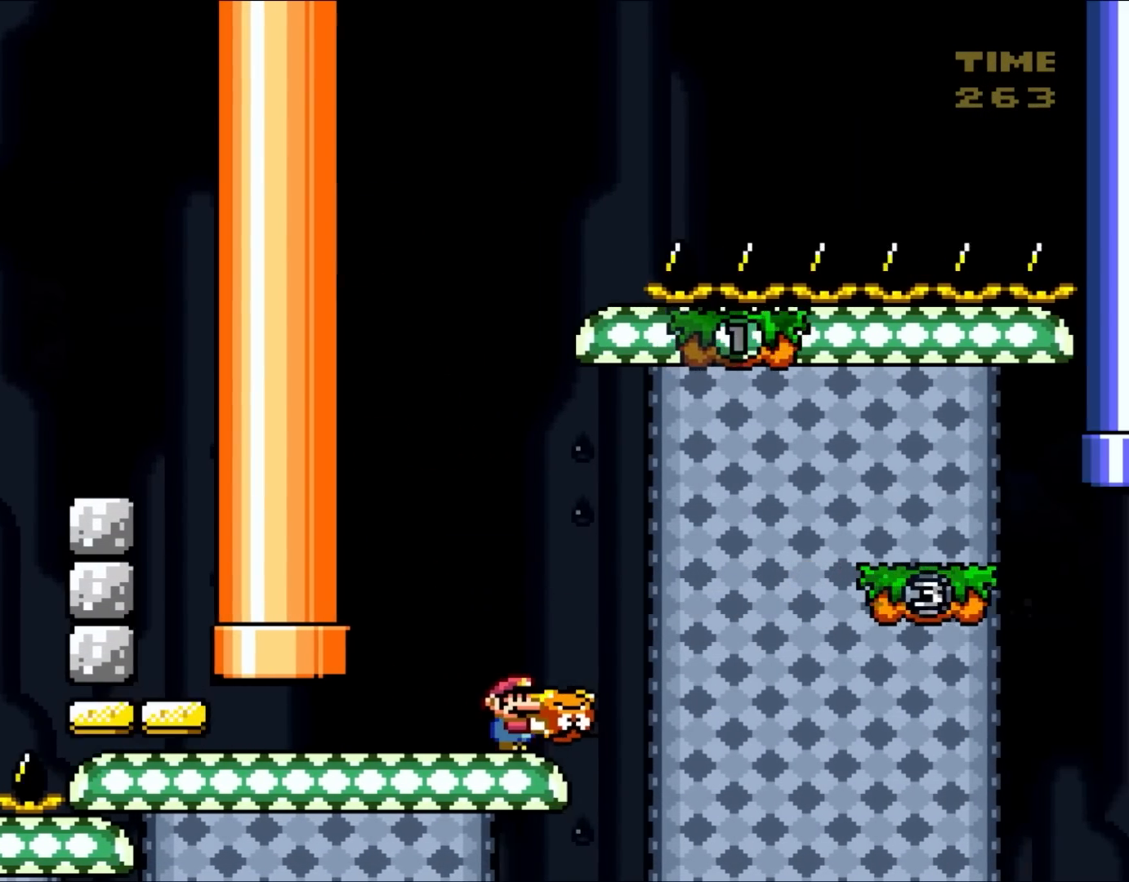
{"buttons": ["B", "Y", "DPAD_RIGHT"], "events": [[183, "B", "down"], [267, "B", "up"], [367, "B", "down"]]}
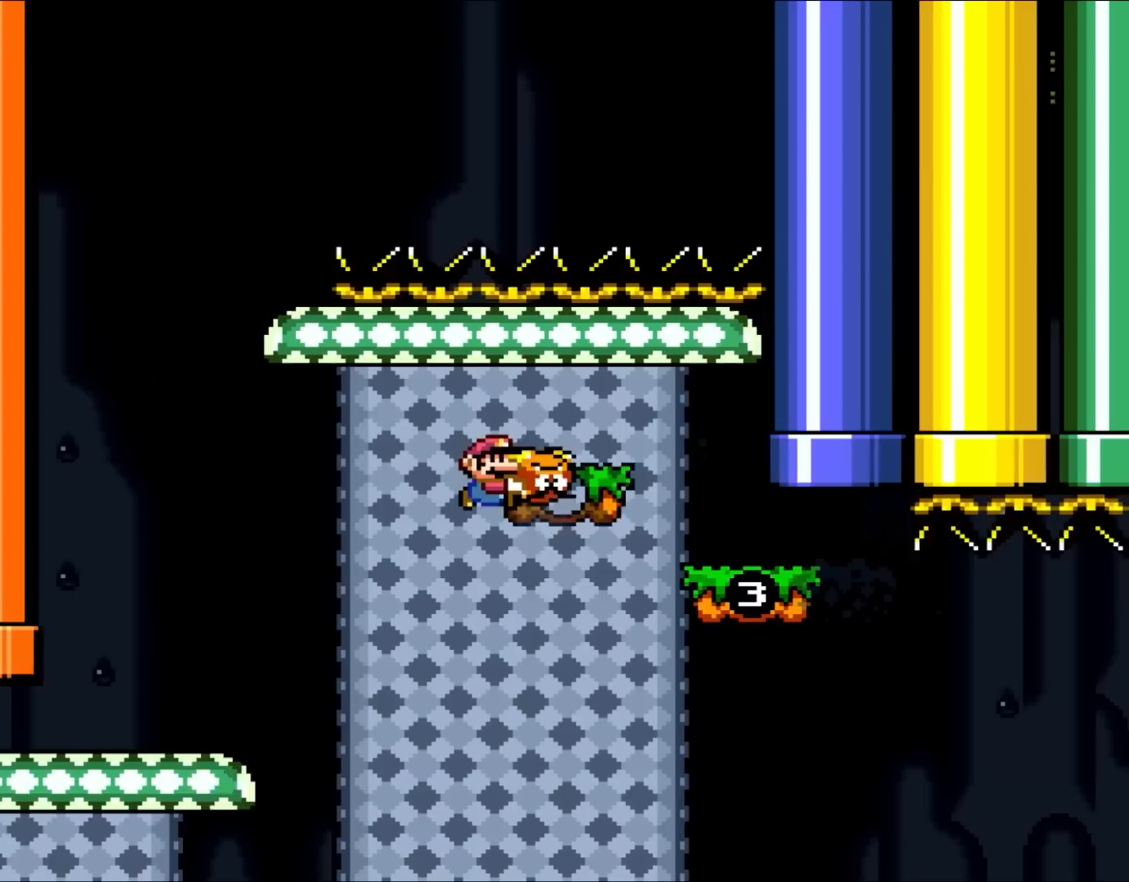
{"buttons": ["Y", "DPAD_RIGHT"], "events": [[100, "DPAD_UP", "down"], [133, "B", "up"], [133, "DPAD_RIGHT", "up"], [133, "DPAD_UP", "up"], [167, "DPAD_LEFT", "down"], [250, "DPAD_LEFT", "up"], [250, "DPAD_UP", "down"], [283, "DPAD_UP", "up"], [317, "DPAD_RIGHT", "down"]]}
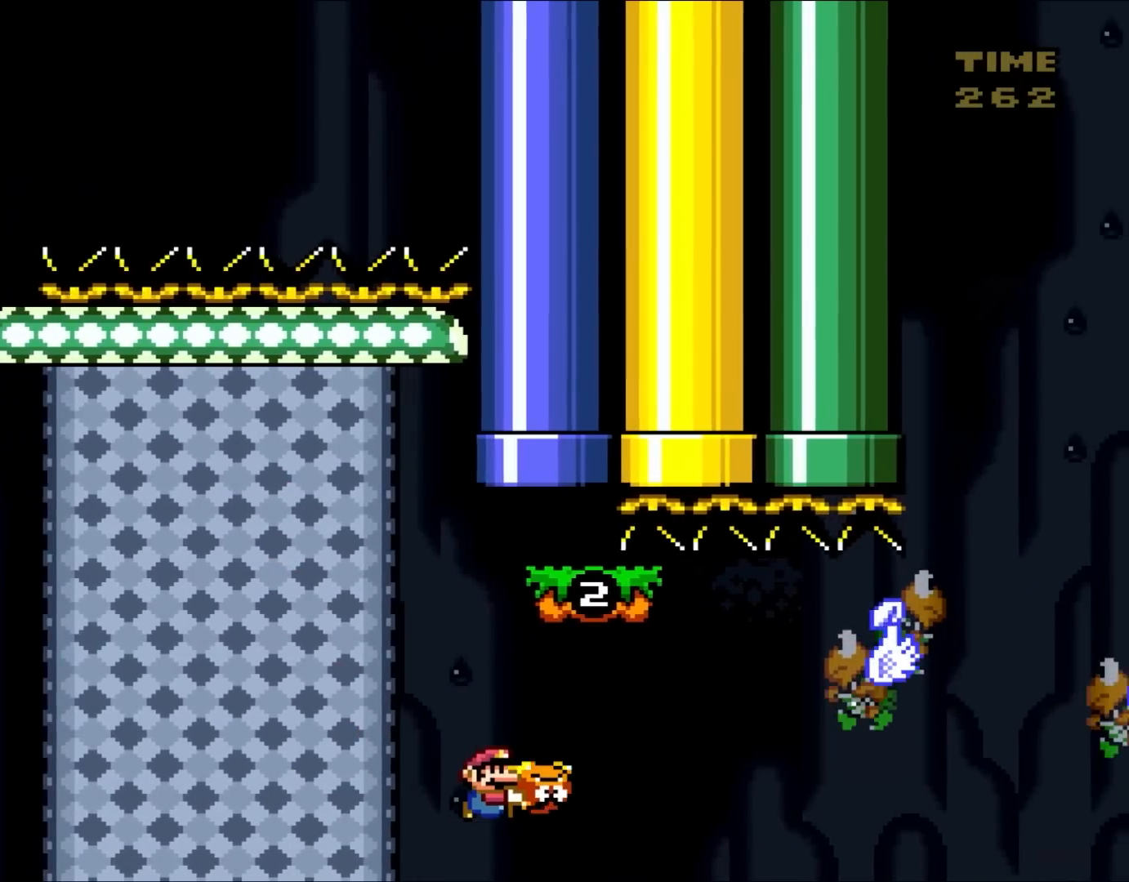
{"buttons": ["Y", "DPAD_RIGHT"], "events": [[33, "B", "down"], [250, "B", "up"], [317, "B", "down"], [400, "B", "up"]]}
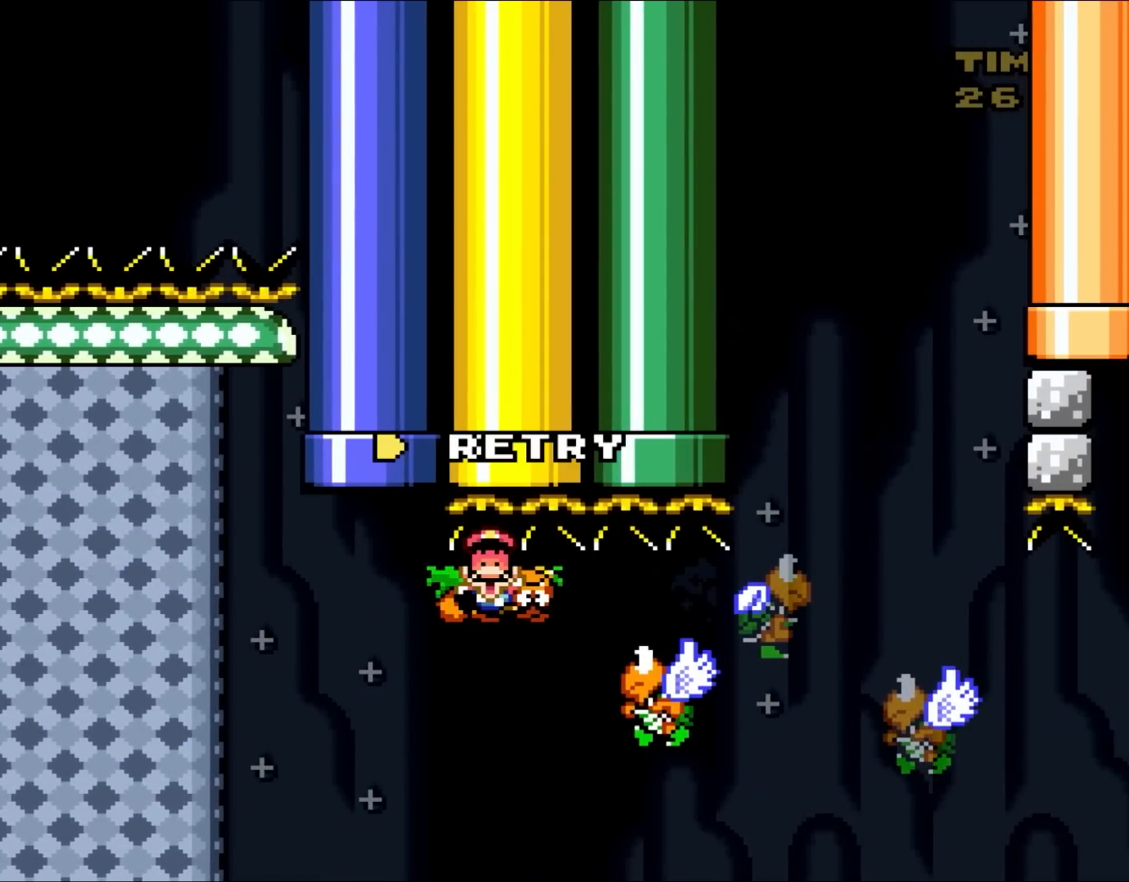
{"buttons": [], "events": [[50, "DPAD_UP", "down"], [67, "DPAD_UP", "up"], [250, "DPAD_RIGHT", "up"], [250, "Y", "up"]]}